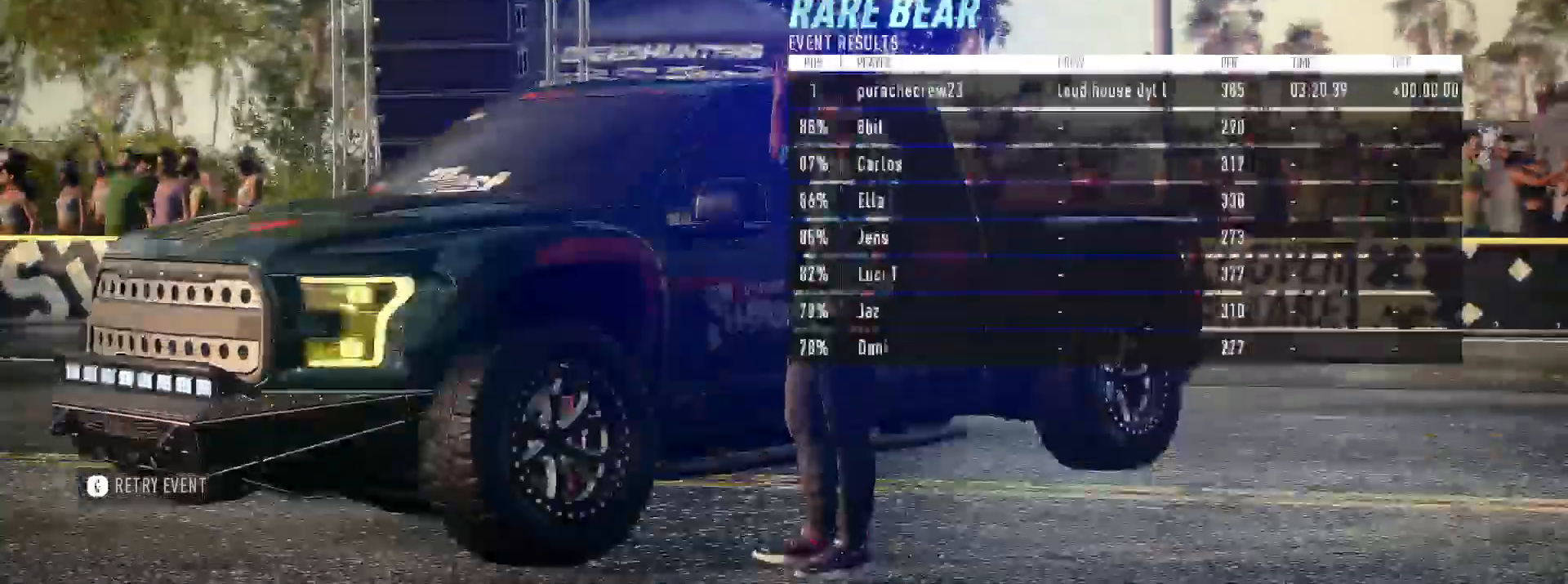
Gameplay with a controller (Xbox layout); each line is a JSON object with the inputs held at the frame after it. "events" lists button and stick changes between this image and that frame as [ms after this image, input, new state], when the widget could be followed in between. Not read: SELECT.
{"buttons": ["R2"], "left_stick": "center", "right_stick": "center", "events": [[467, "R2", "down"]]}
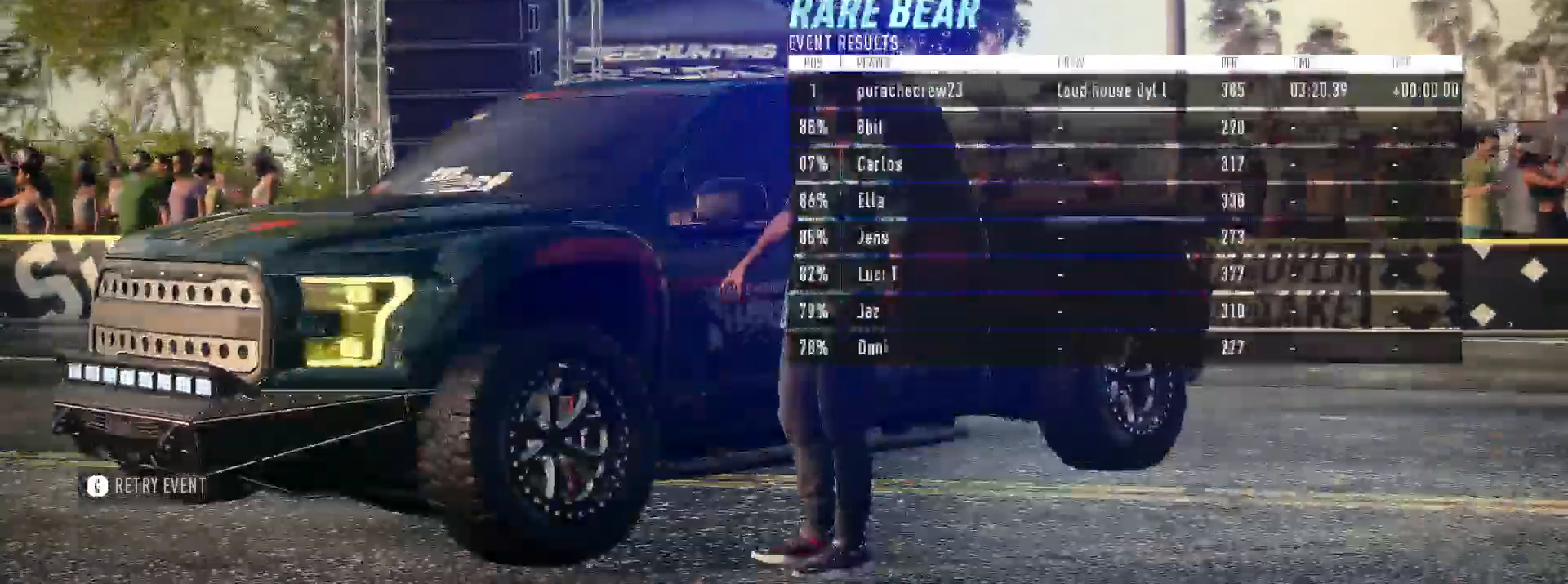
{"buttons": [], "left_stick": "center", "right_stick": "center", "events": [[183, "R2", "up"]]}
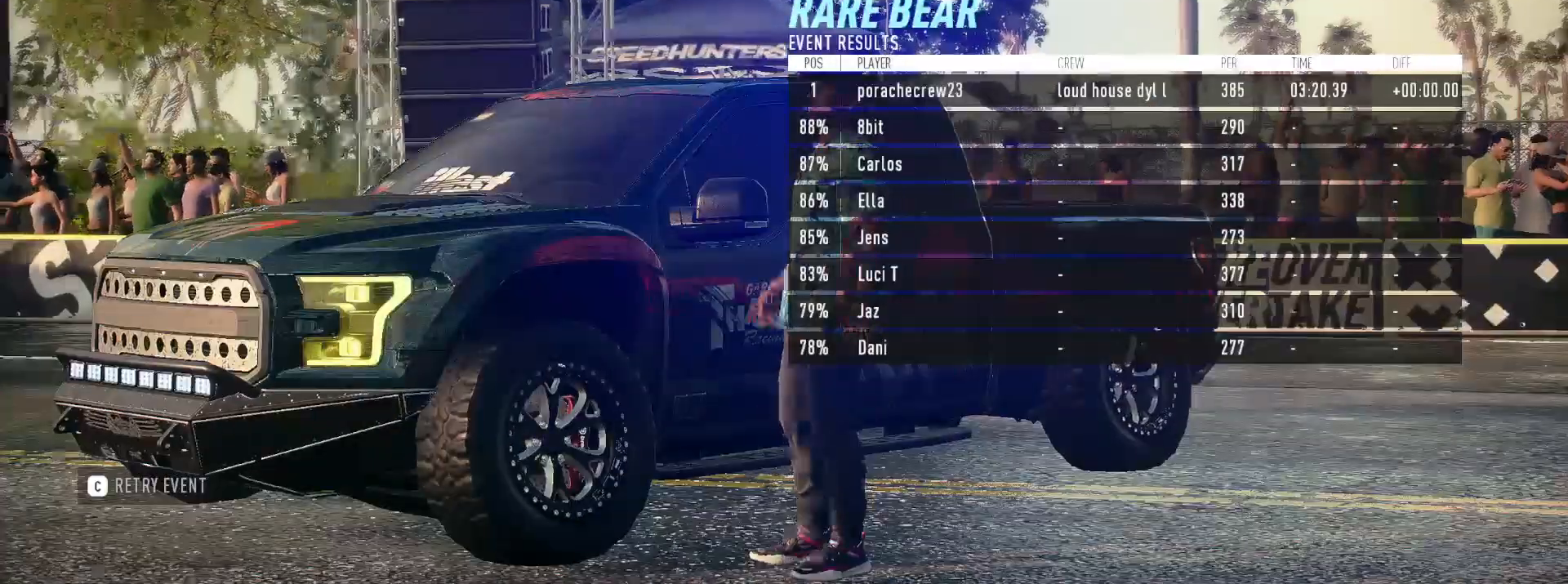
{"buttons": ["R2"], "left_stick": "center", "right_stick": "center", "events": [[117, "R2", "down"]]}
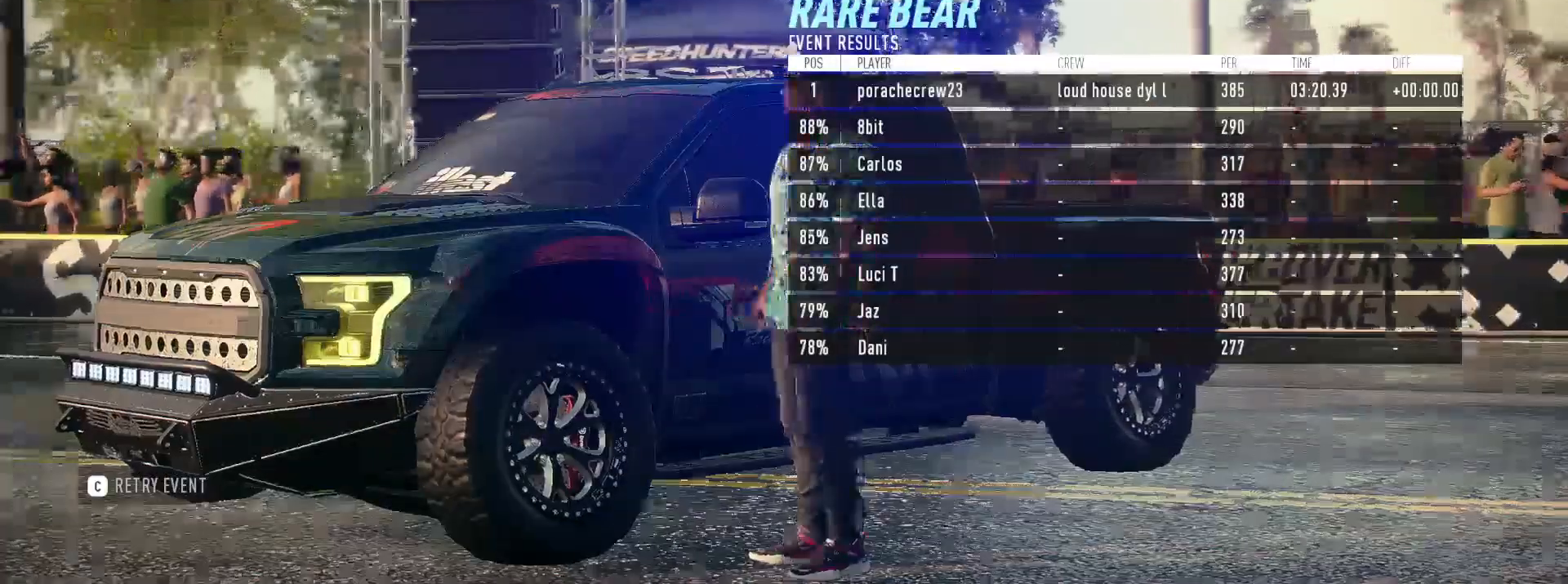
{"buttons": [], "left_stick": "center", "right_stick": "center", "events": [[200, "R2", "up"]]}
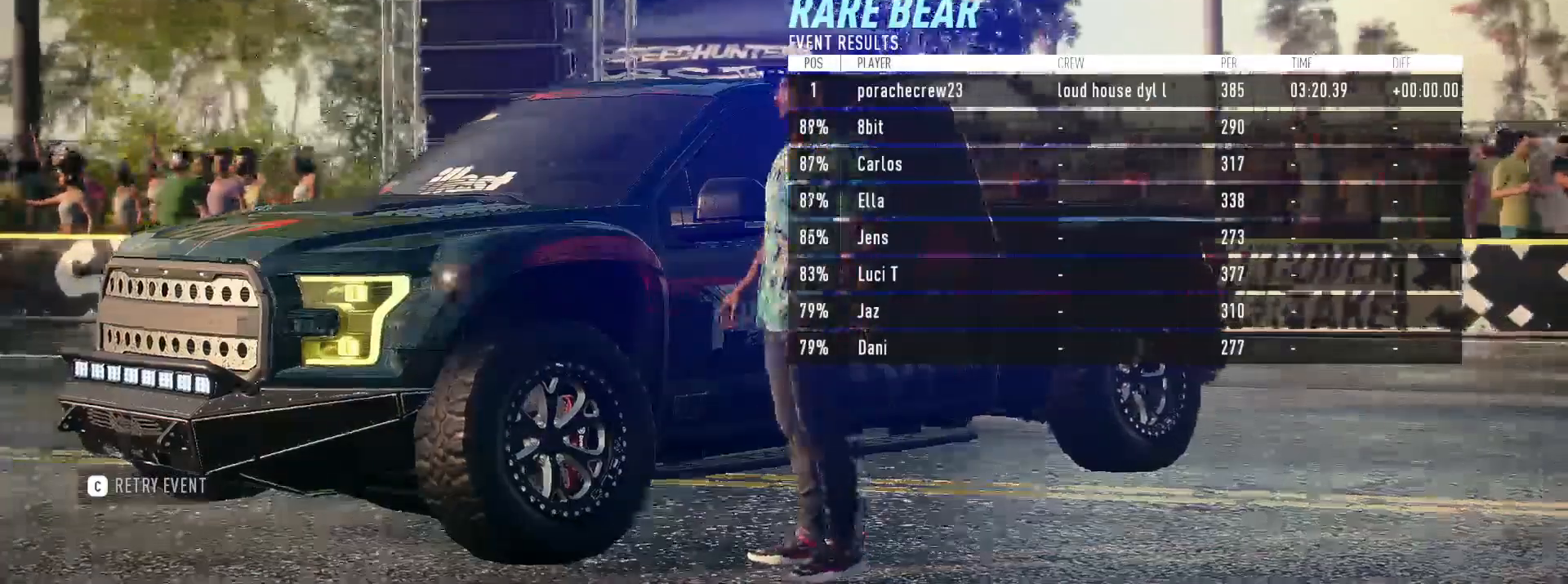
{"buttons": [], "left_stick": "center", "right_stick": "center", "events": []}
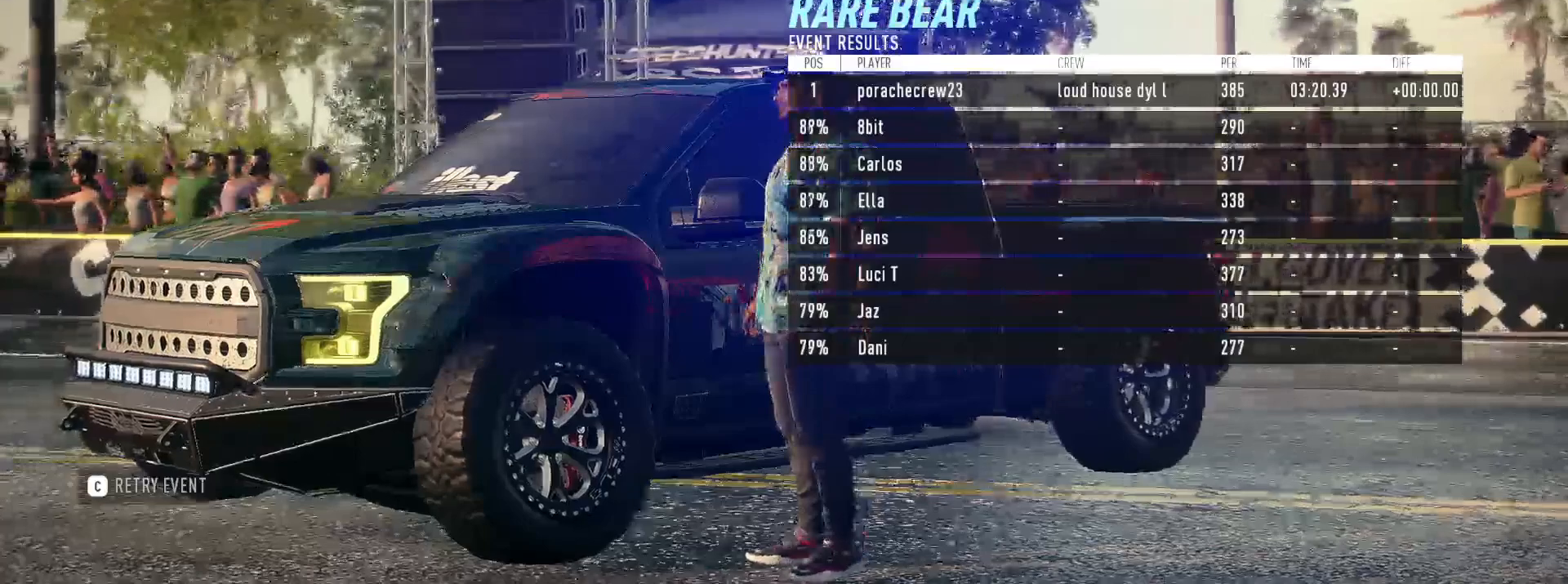
{"buttons": [], "left_stick": "center", "right_stick": "center", "events": []}
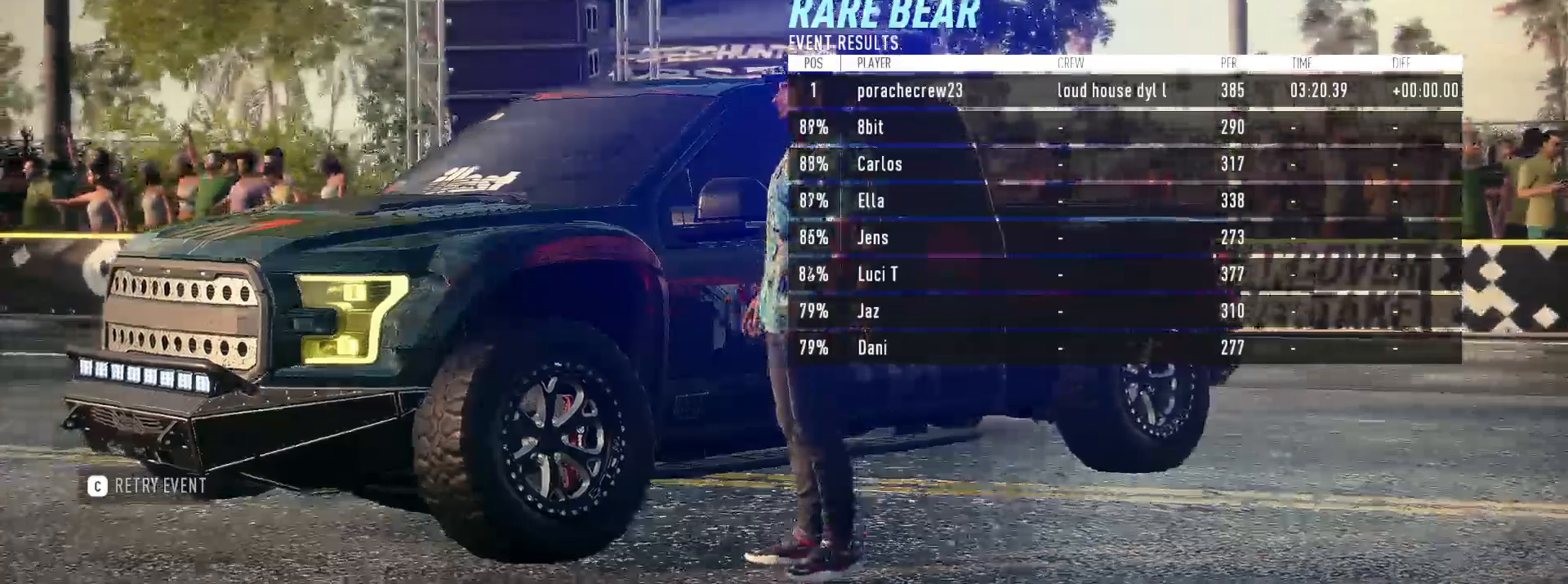
{"buttons": [], "left_stick": "center", "right_stick": "center", "events": []}
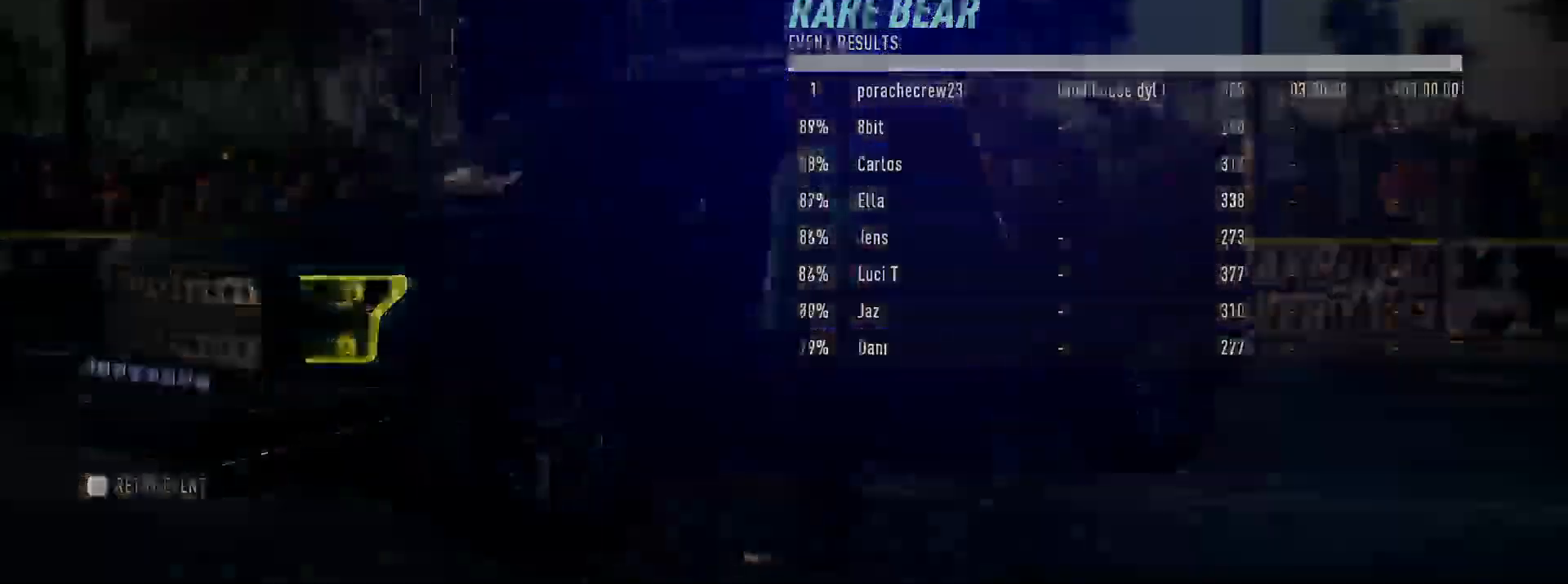
{"buttons": [], "left_stick": "center", "right_stick": "center", "events": []}
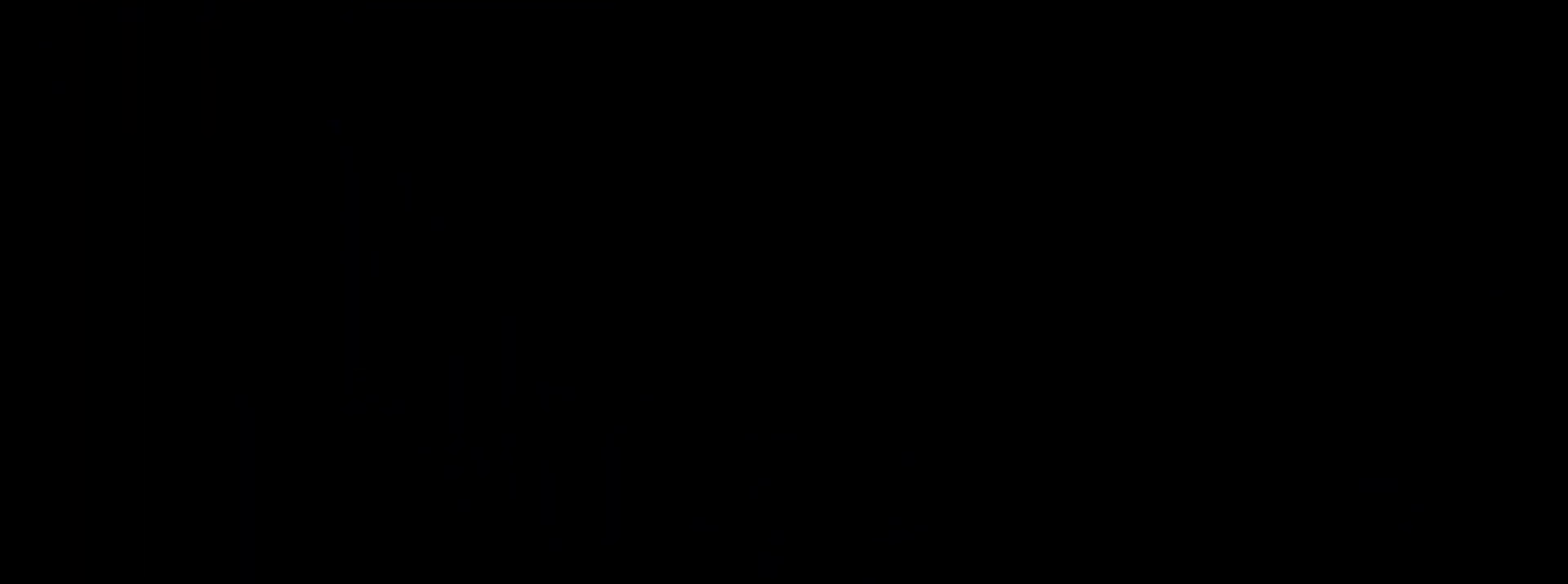
{"buttons": [], "left_stick": "center", "right_stick": "center", "events": []}
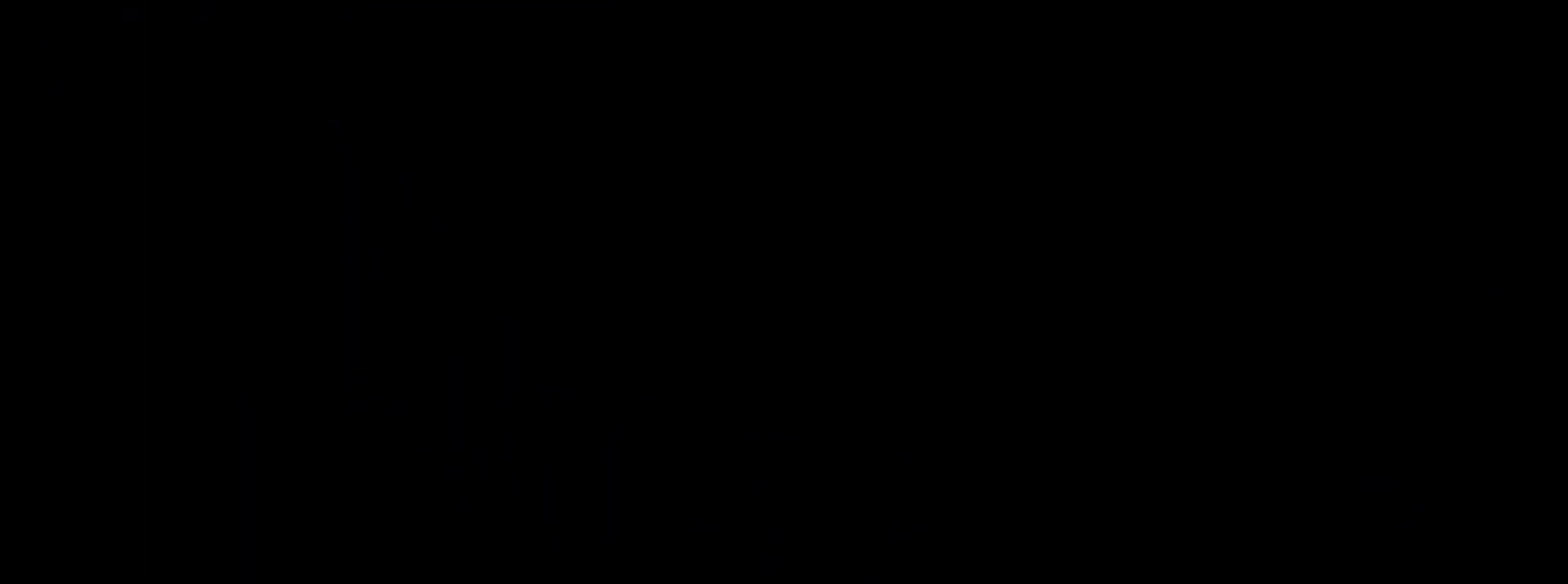
{"buttons": [], "left_stick": "center", "right_stick": "center", "events": []}
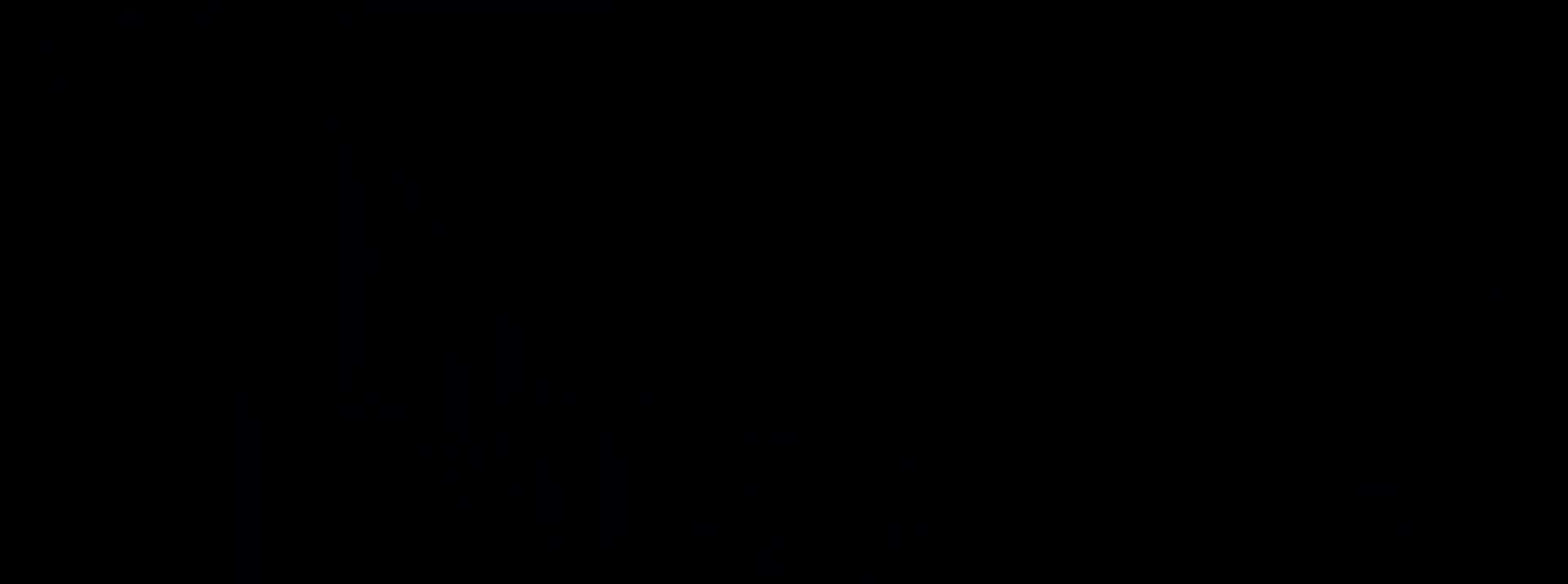
{"buttons": [], "left_stick": "center", "right_stick": "center", "events": []}
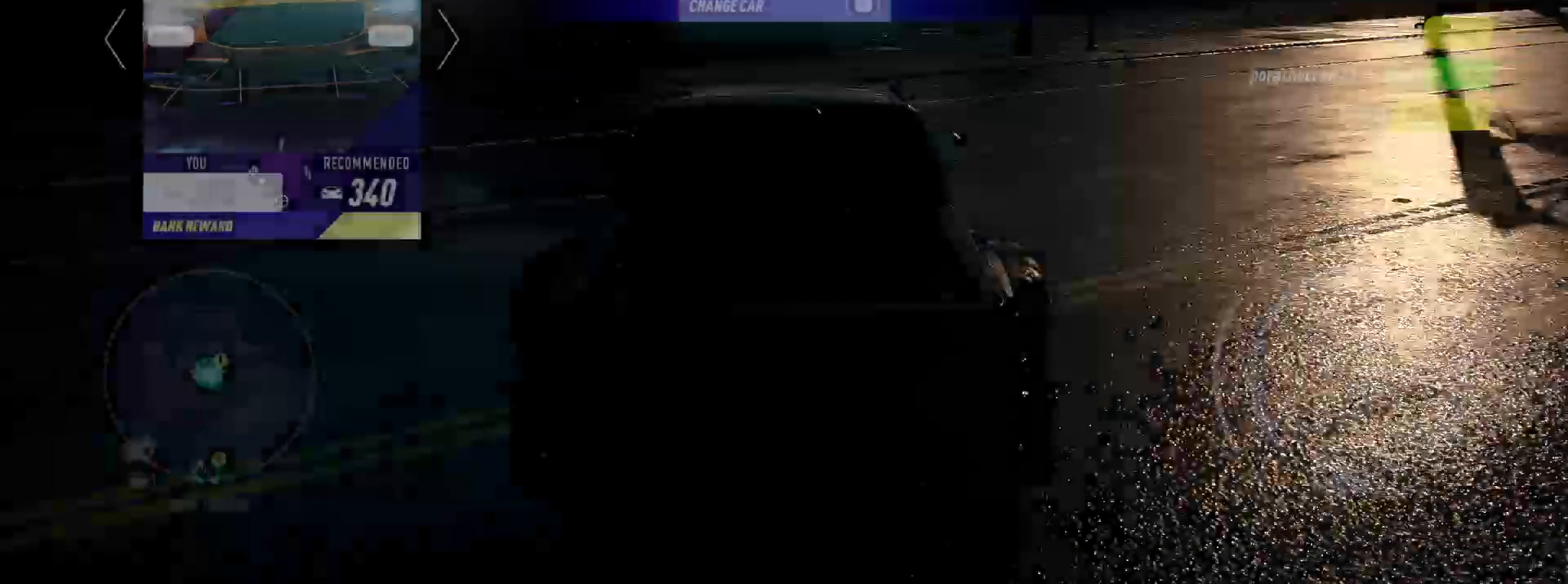
{"buttons": [], "left_stick": "center", "right_stick": "center", "events": []}
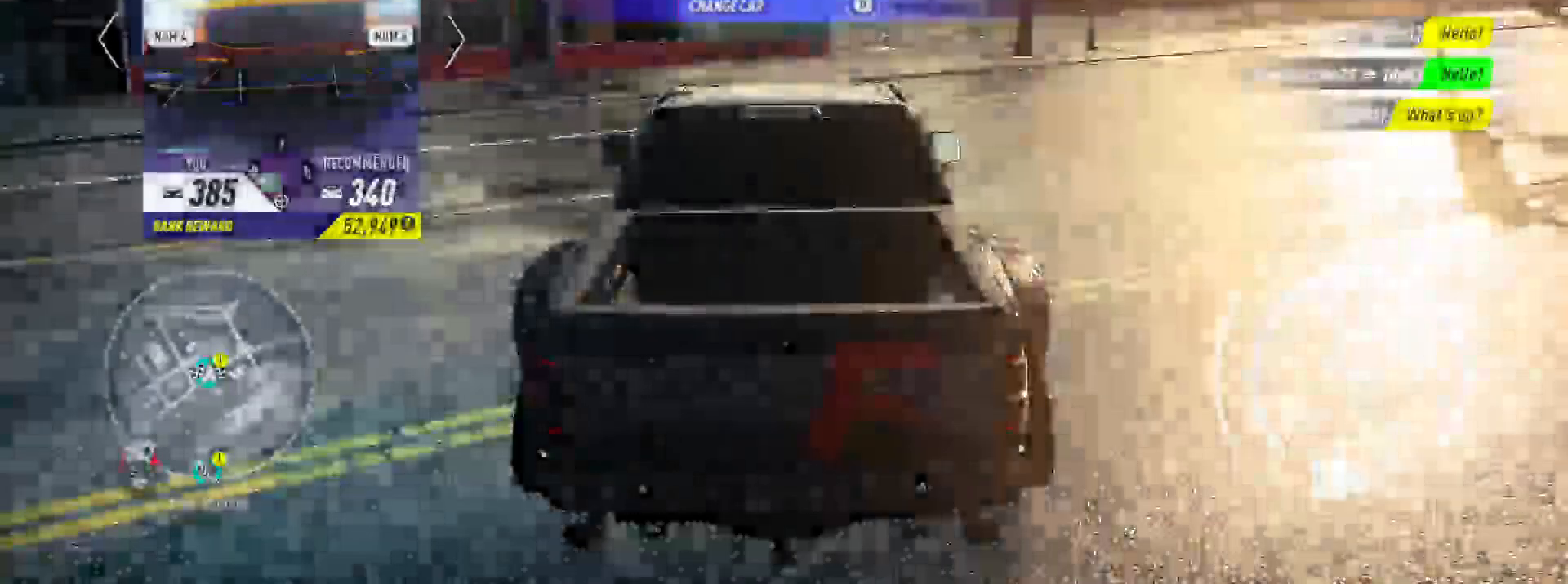
{"buttons": [], "left_stick": "center", "right_stick": "center", "events": []}
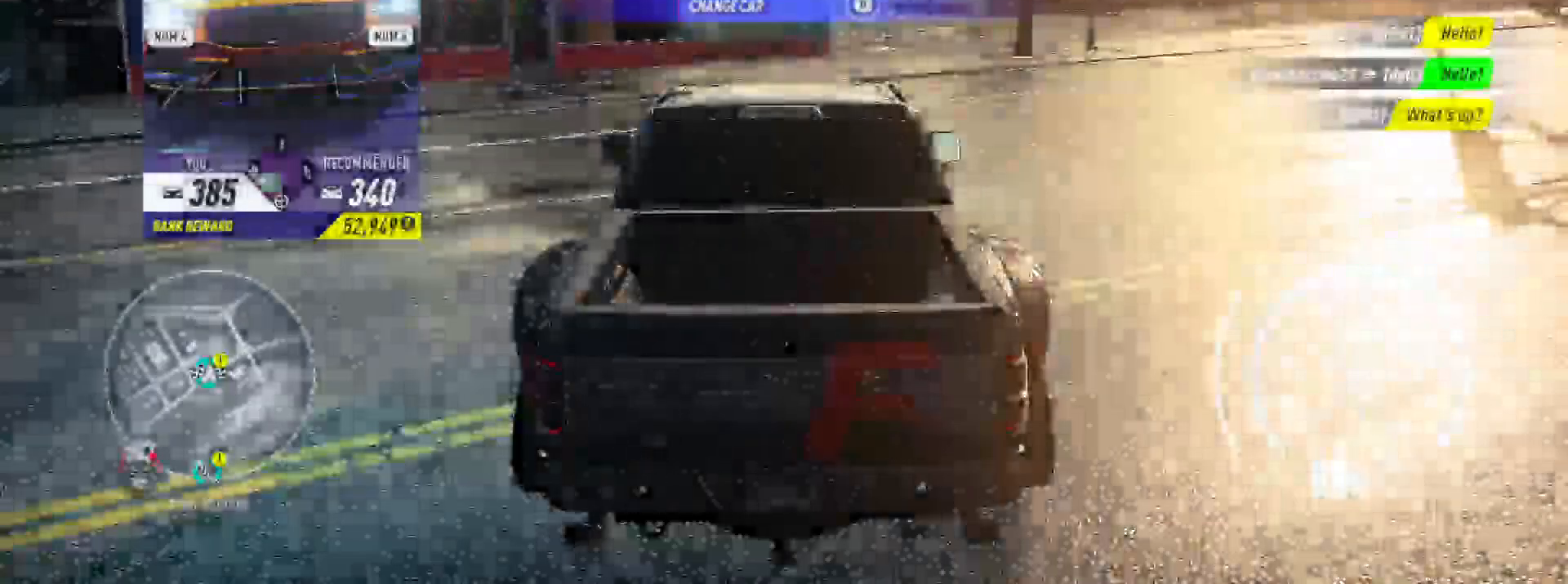
{"buttons": [], "left_stick": "center", "right_stick": "center", "events": []}
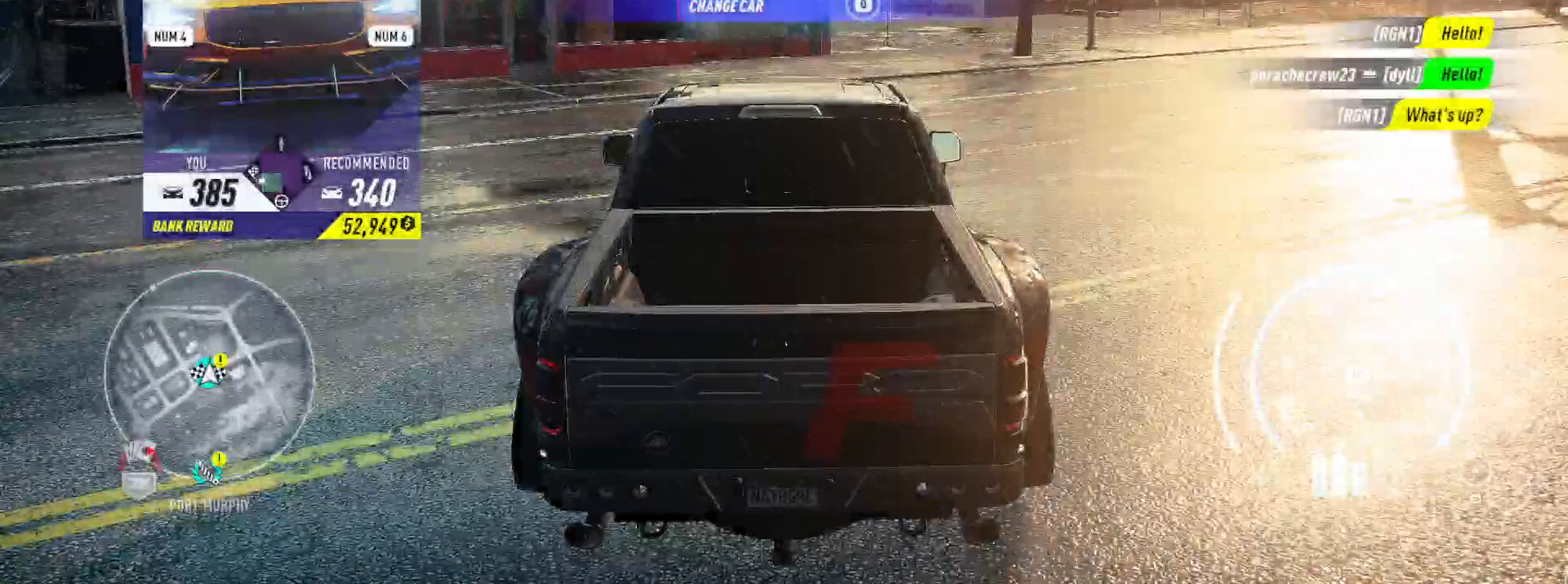
{"buttons": [], "left_stick": "center", "right_stick": "center", "events": [[383, "START", "down"], [483, "START", "up"]]}
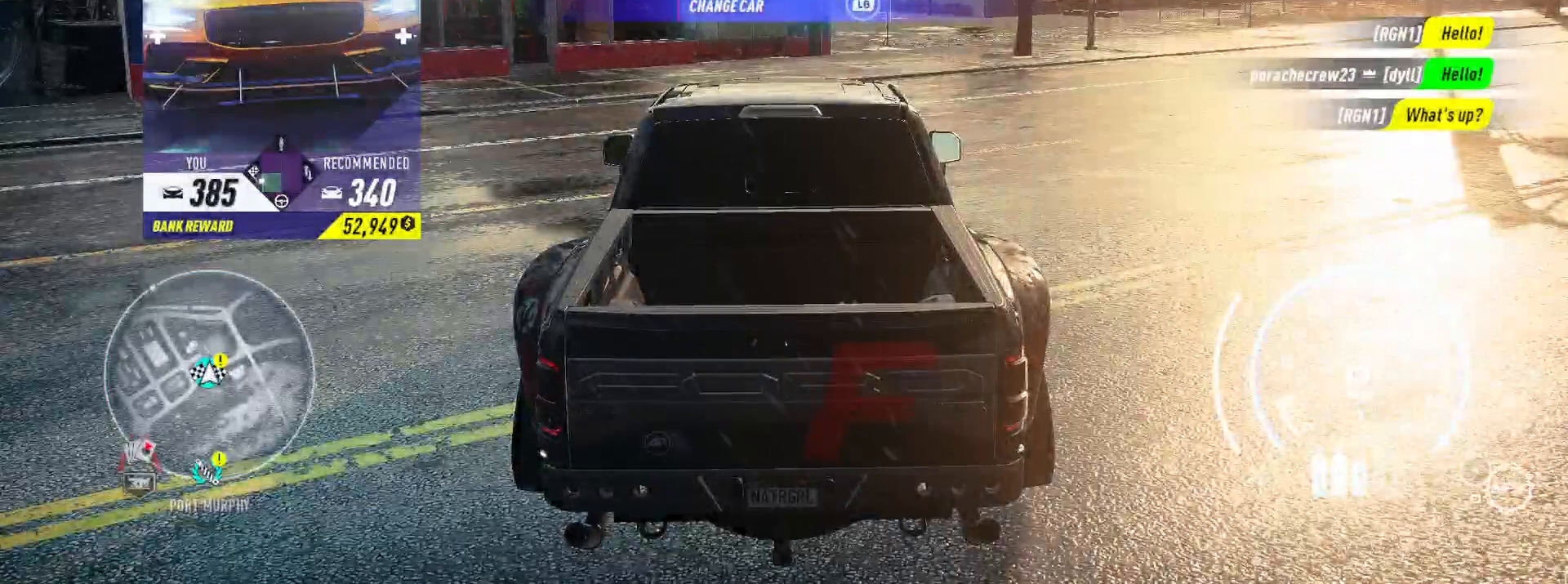
{"buttons": [], "left_stick": "center", "right_stick": "center", "events": []}
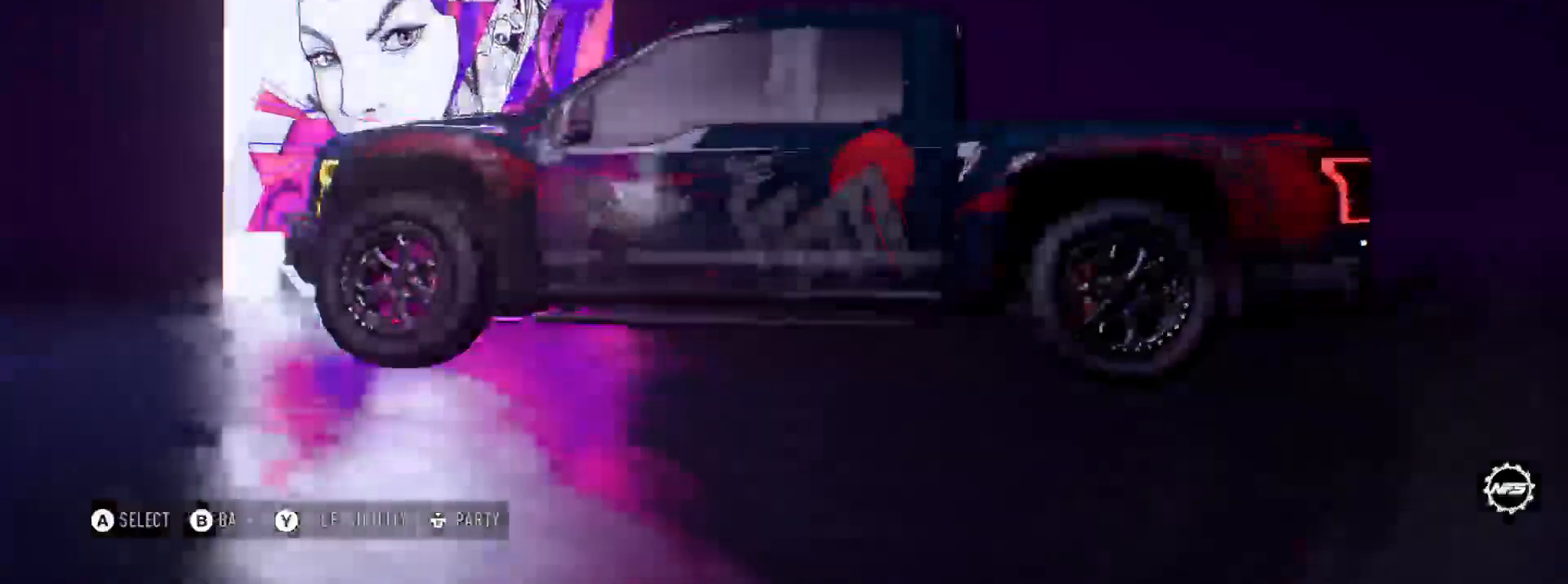
{"buttons": [], "left_stick": "center", "right_stick": "center", "events": [[117, "R1", "down"], [200, "R1", "up"], [217, "R1", "down"], [233, "R1", "up"]]}
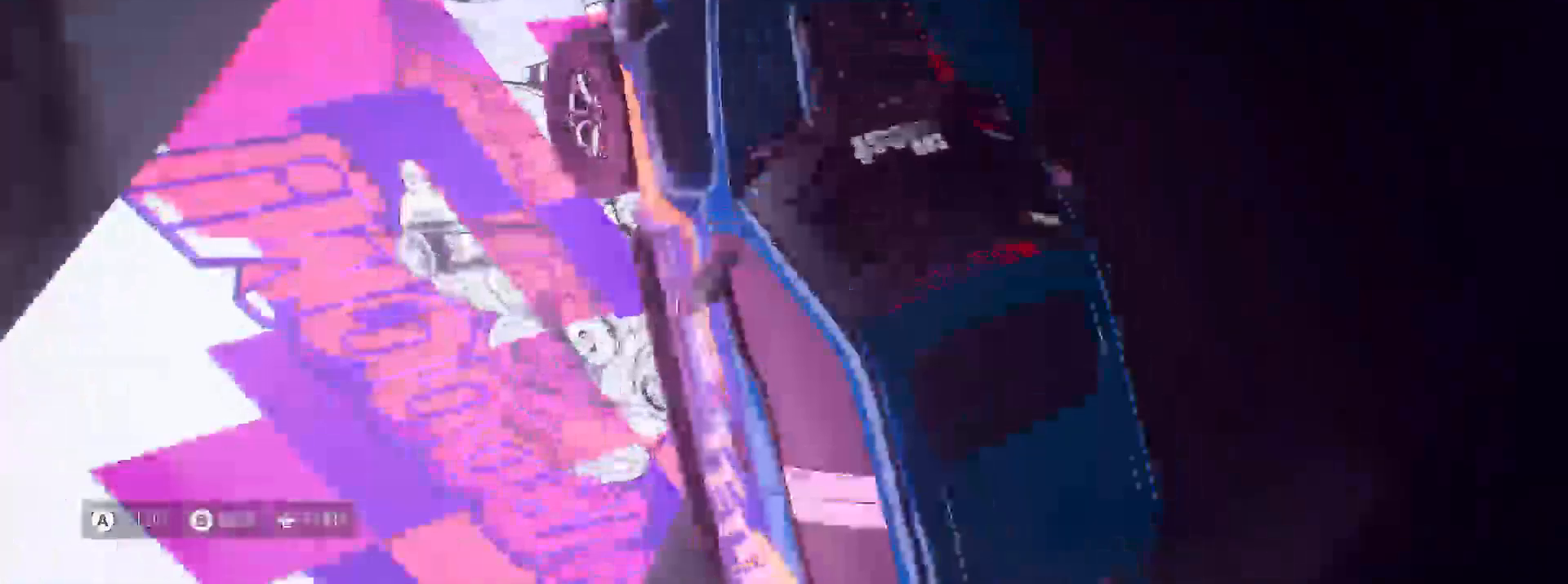
{"buttons": [], "left_stick": "center", "right_stick": "center", "events": []}
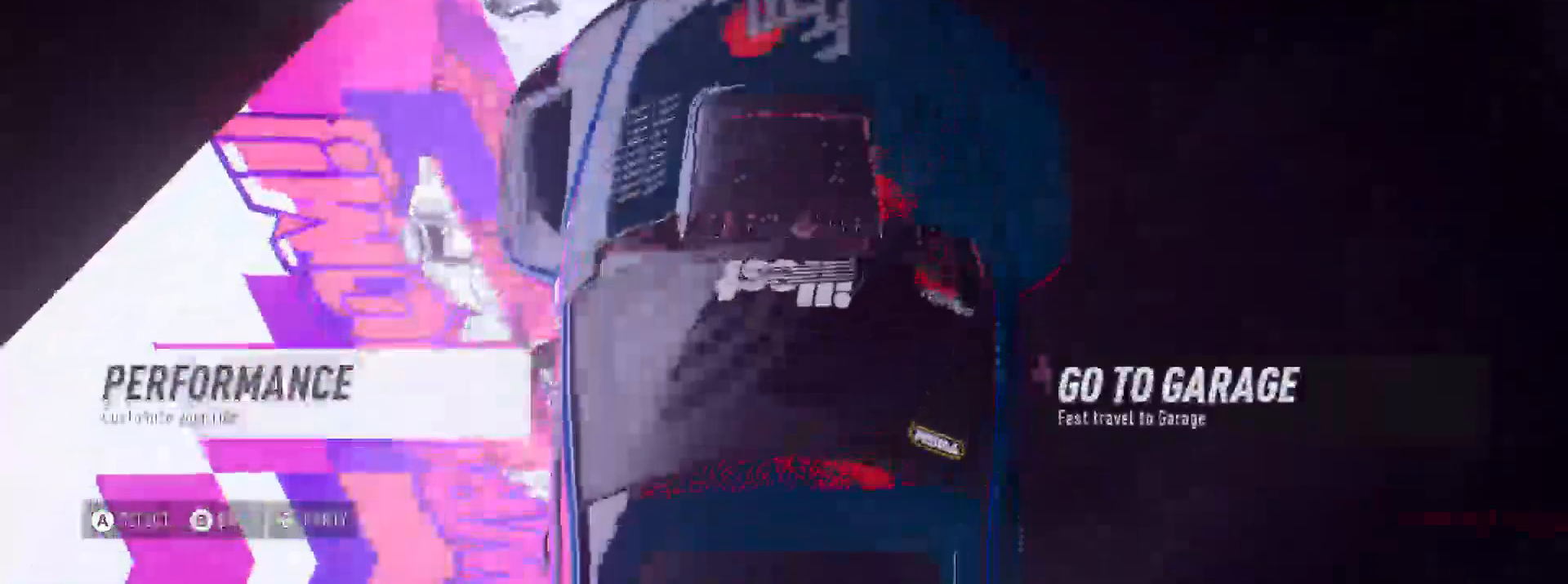
{"buttons": [], "left_stick": "center", "right_stick": "center", "events": []}
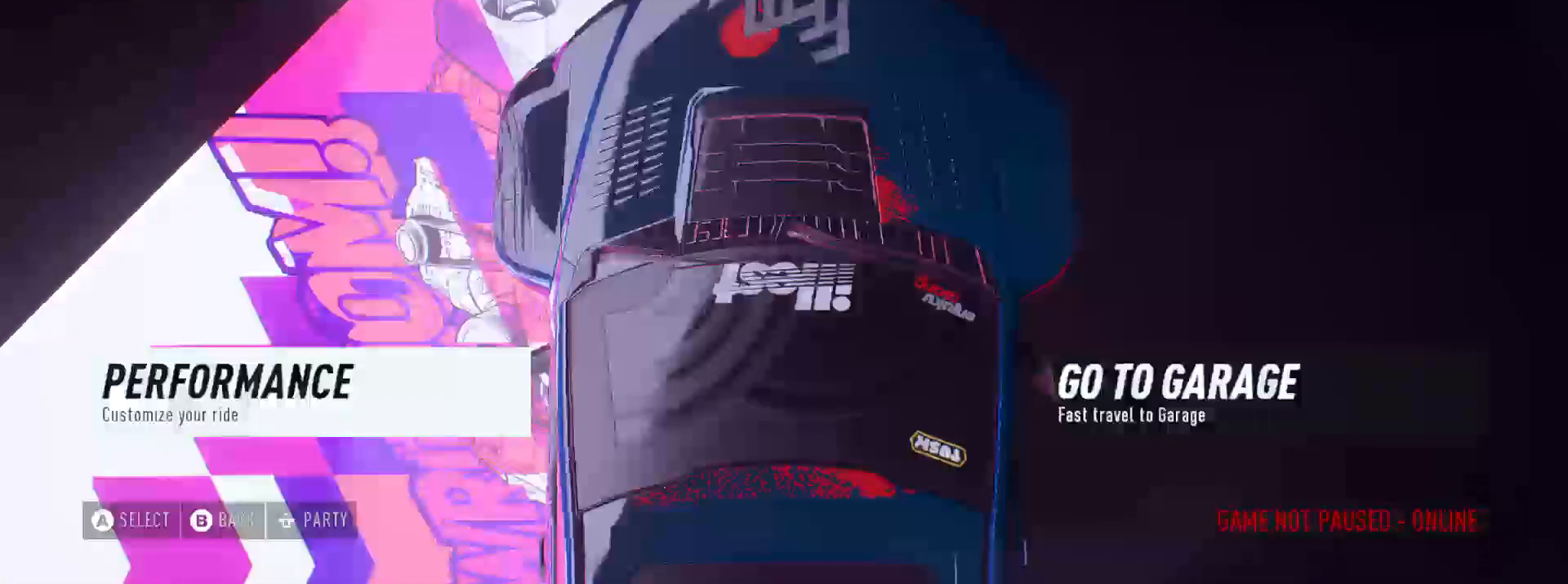
{"buttons": ["DPAD_RIGHT"], "left_stick": "center", "right_stick": "center", "events": [[417, "DPAD_RIGHT", "down"]]}
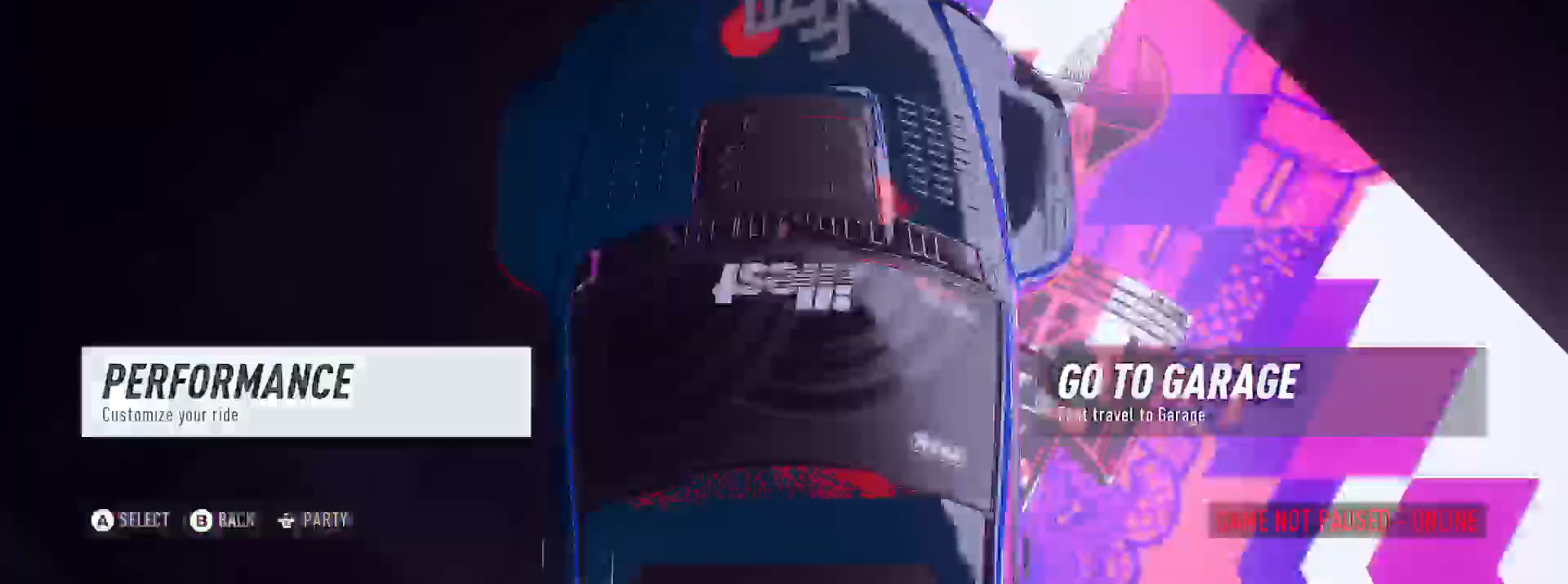
{"buttons": [], "left_stick": "center", "right_stick": "center", "events": [[150, "DPAD_RIGHT", "up"], [333, "A", "down"], [417, "A", "up"]]}
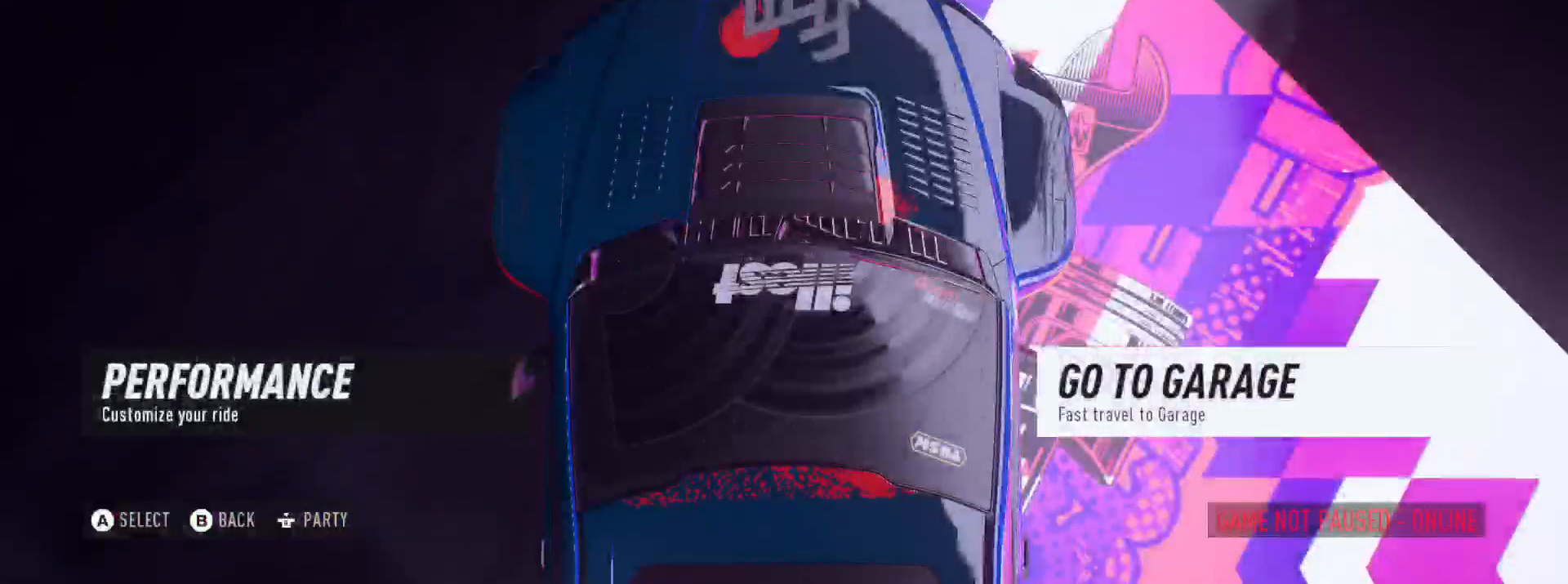
{"buttons": [], "left_stick": "center", "right_stick": "center", "events": []}
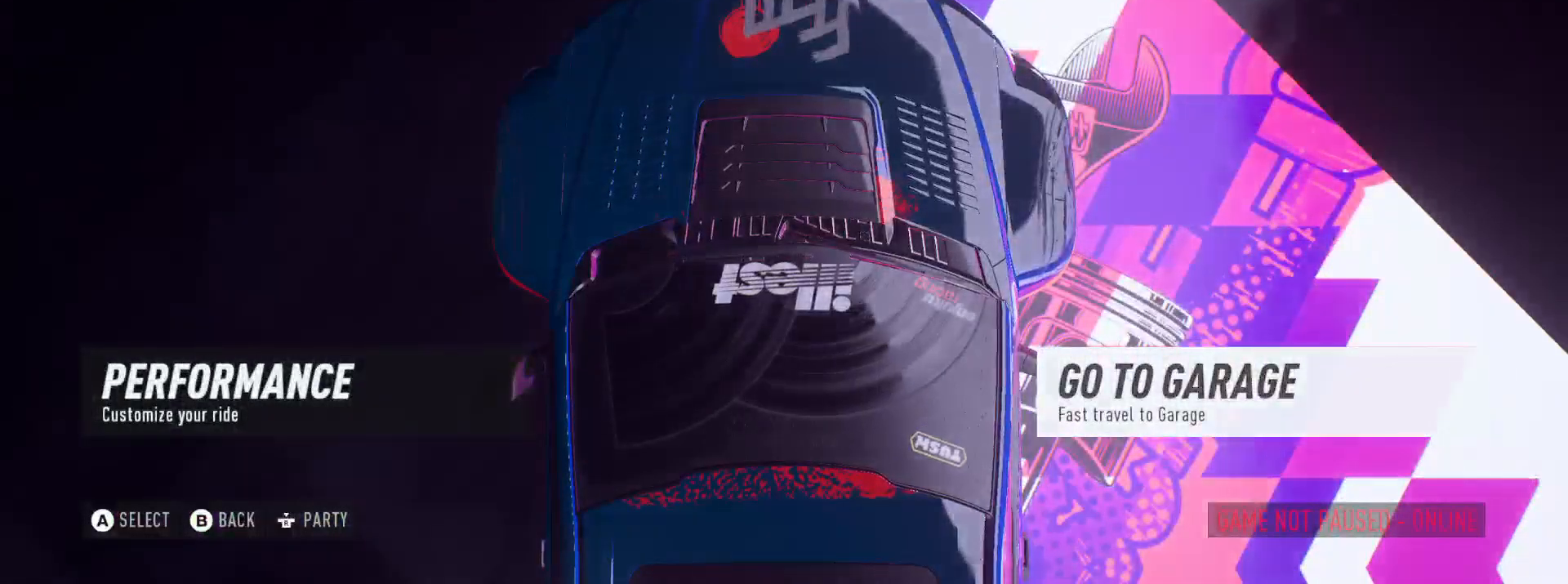
{"buttons": [], "left_stick": "center", "right_stick": "center", "events": []}
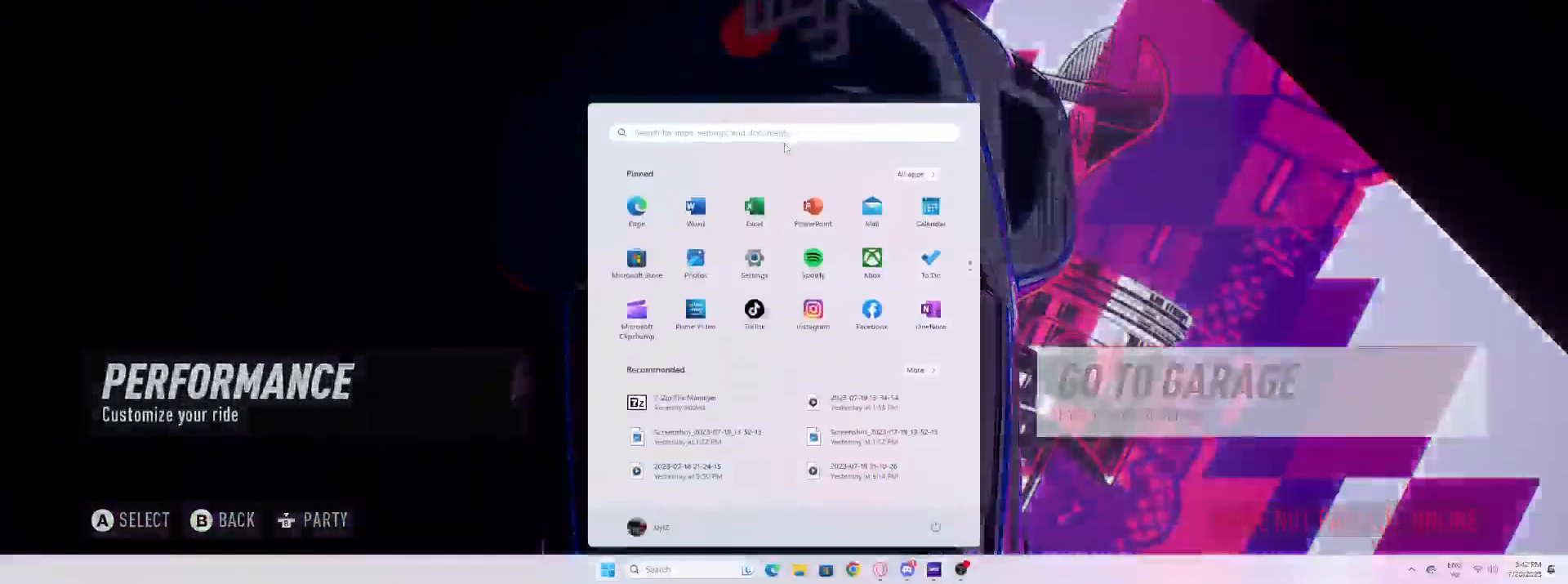
{"buttons": [], "left_stick": "center", "right_stick": "center", "events": []}
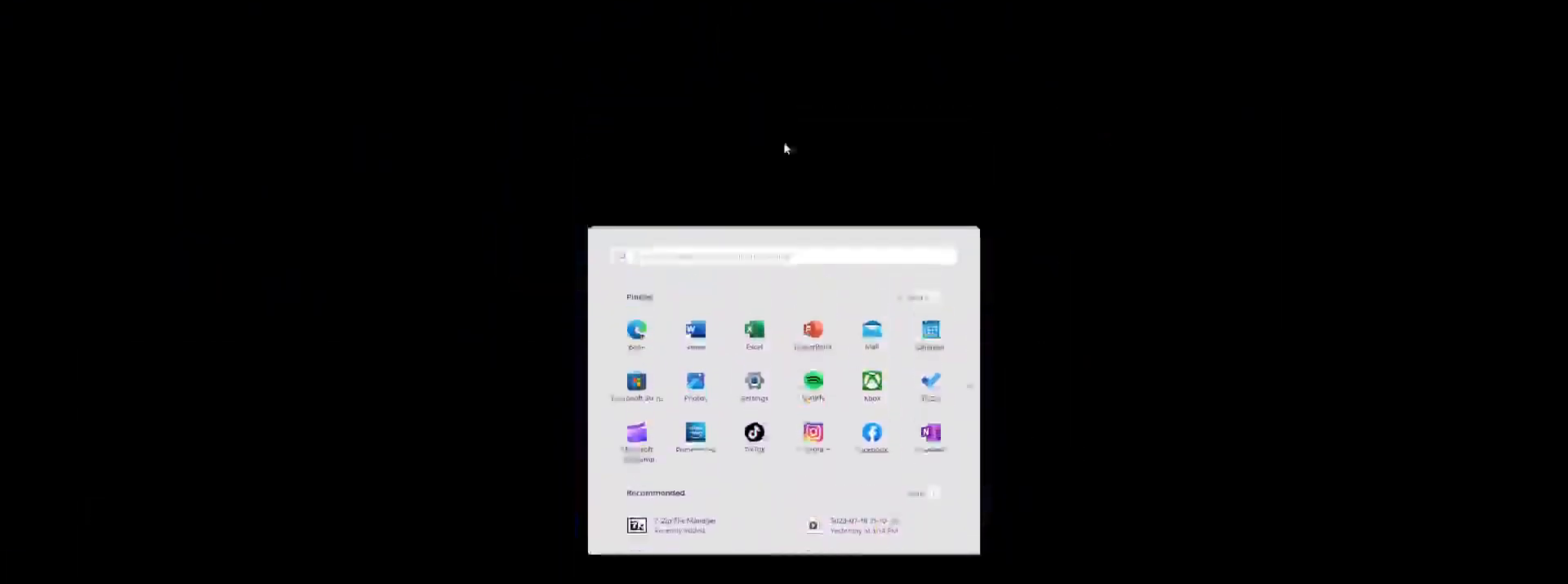
{"buttons": [], "left_stick": "center", "right_stick": "center", "events": []}
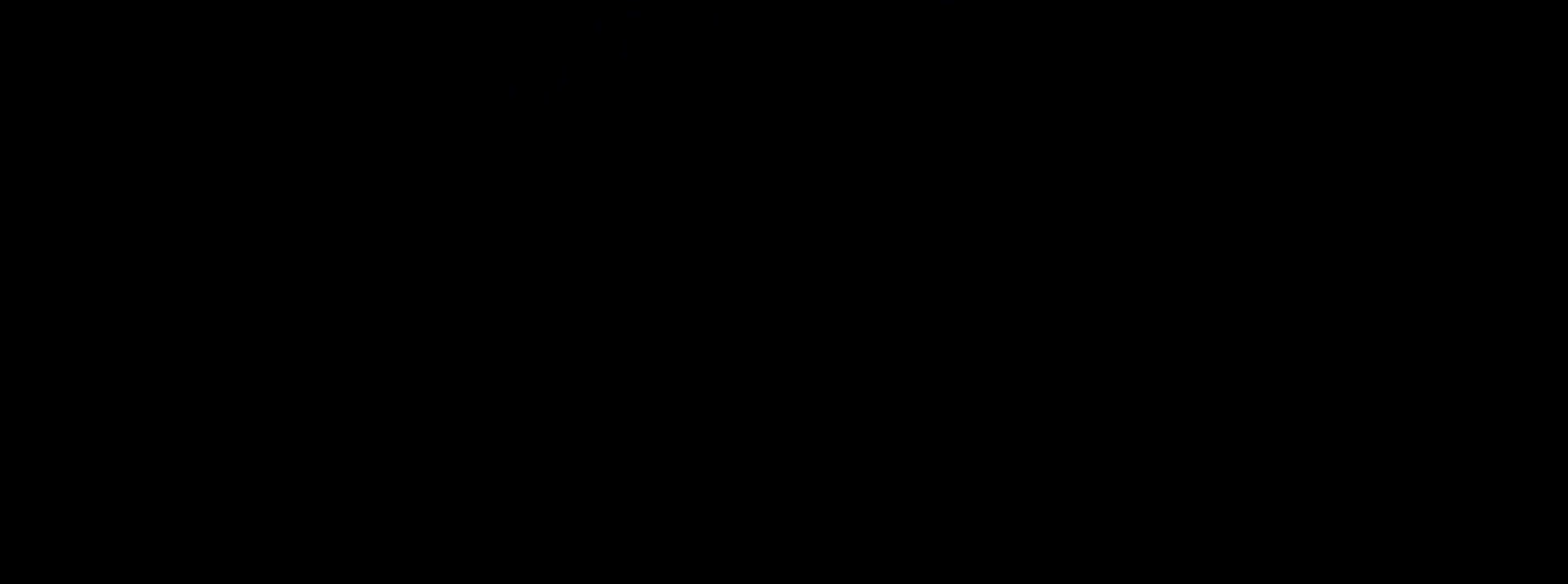
{"buttons": [], "left_stick": "center", "right_stick": "center", "events": [[400, "DPAD_RIGHT", "down"], [467, "DPAD_RIGHT", "up"]]}
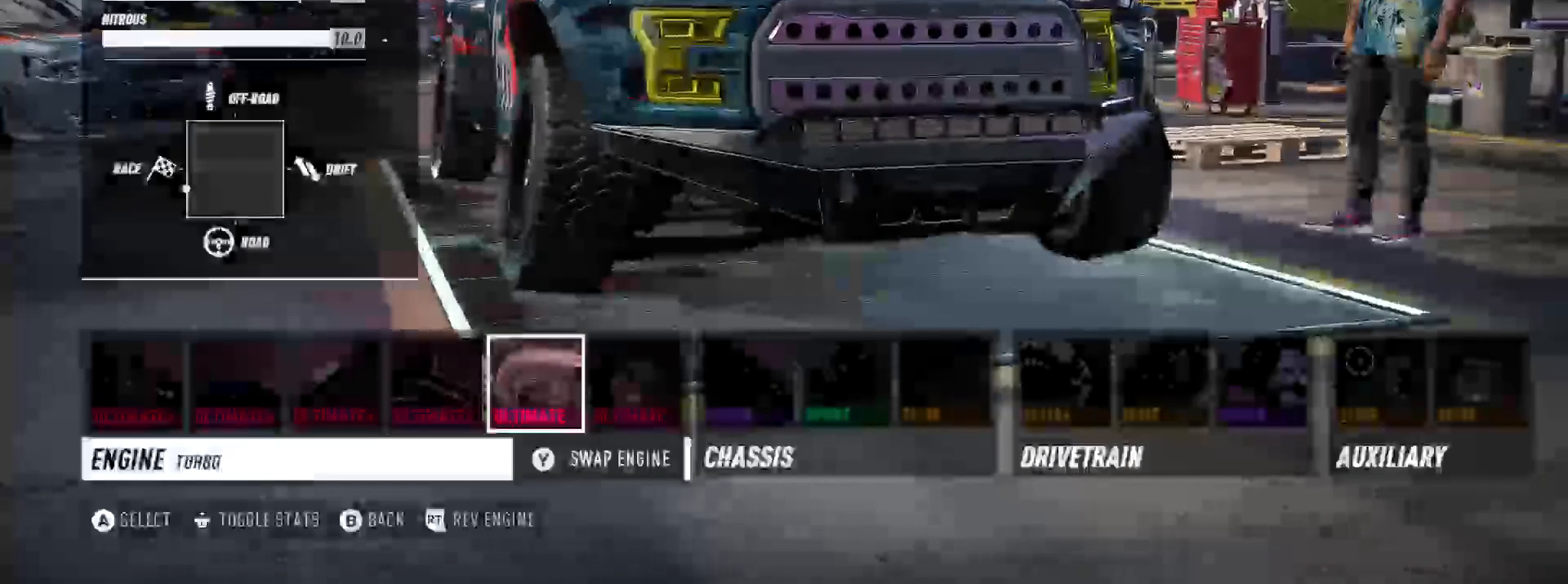
{"buttons": ["A"], "left_stick": "center", "right_stick": "center", "events": [[67, "DPAD_RIGHT", "down"], [100, "DPAD_RIGHT", "up"], [300, "A", "down"]]}